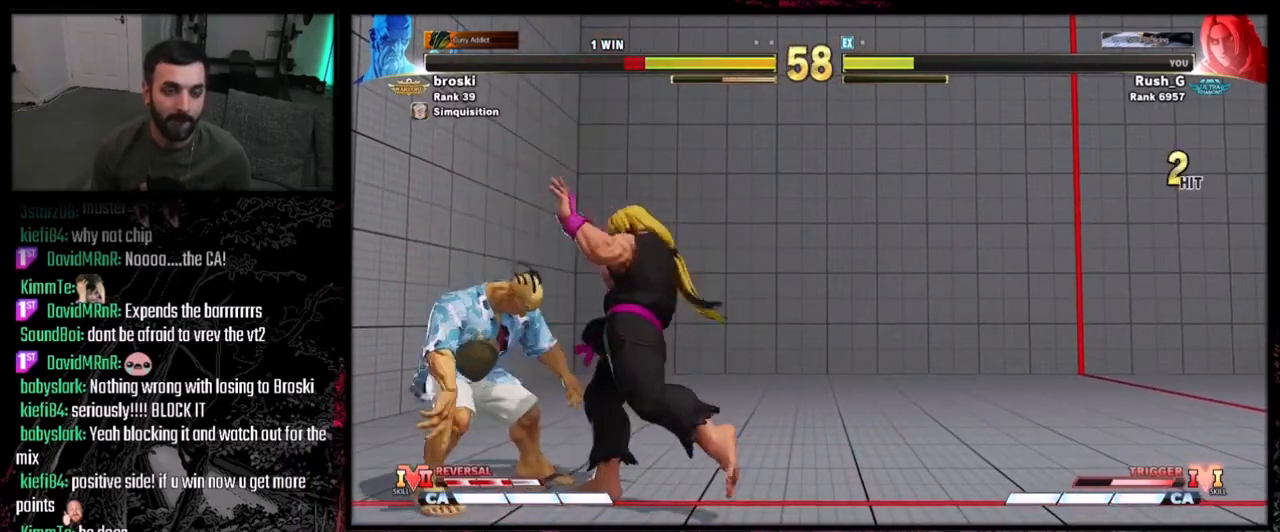
Gameplay with a controller (PlayStation layout); each line is a JSON object with the inputs held at the frame after it. "events" lists button and stick changes between this image and that frame as [ms after this image, input, new state], when the widget could be followed in between. Not read: L1 L2 L3 R3.
{"buttons": [], "events": []}
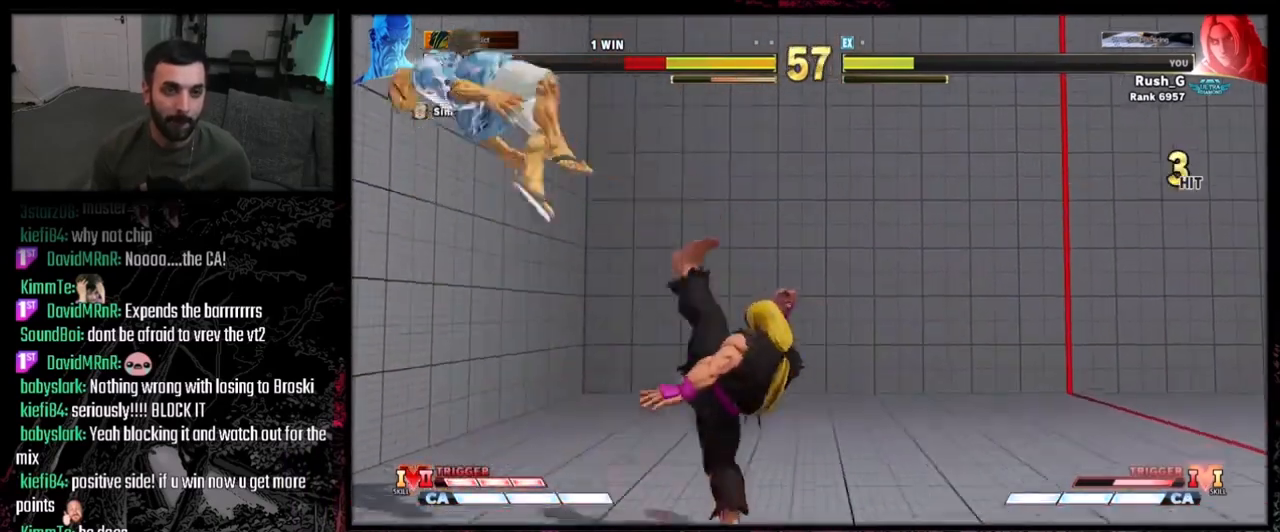
{"buttons": [], "events": []}
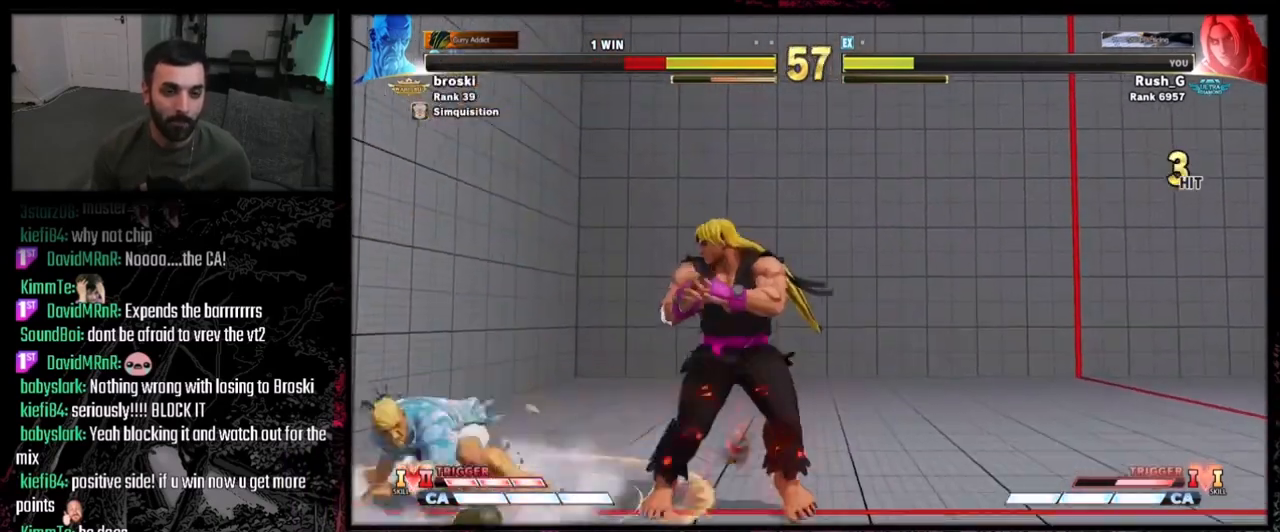
{"buttons": ["DPAD_LEFT"], "events": [[34, "DPAD_LEFT", "down"], [201, "DPAD_LEFT", "up"], [234, "DPAD_DOWN", "down"], [234, "DPAD_RIGHT", "down"], [468, "DPAD_DOWN", "up"], [468, "DPAD_LEFT", "down"], [468, "DPAD_RIGHT", "up"]]}
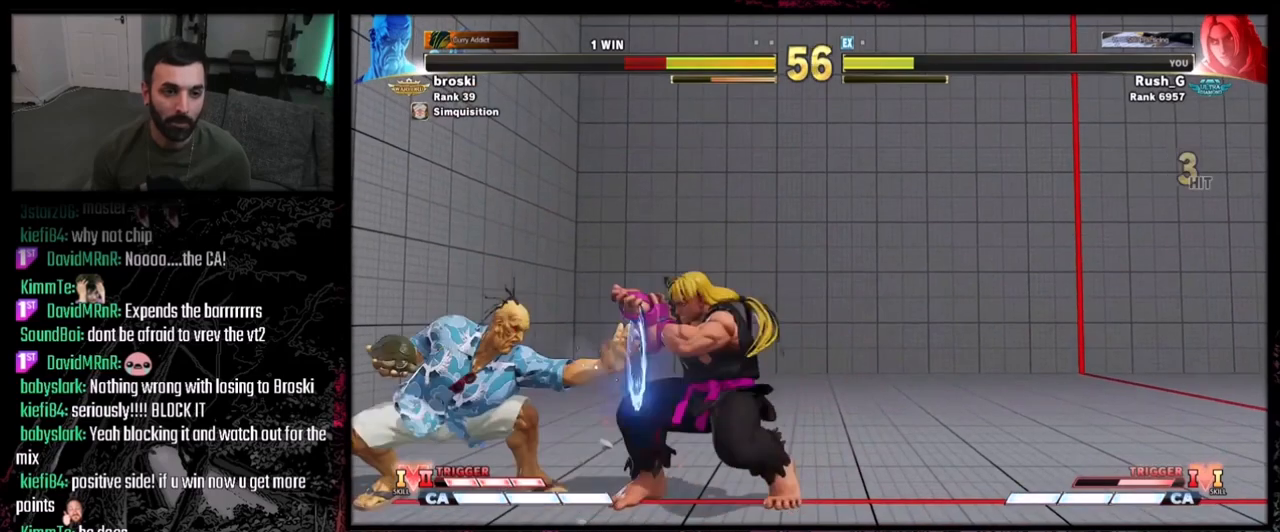
{"buttons": ["DPAD_RIGHT"], "events": [[267, "DPAD_LEFT", "up"], [300, "DPAD_RIGHT", "down"]]}
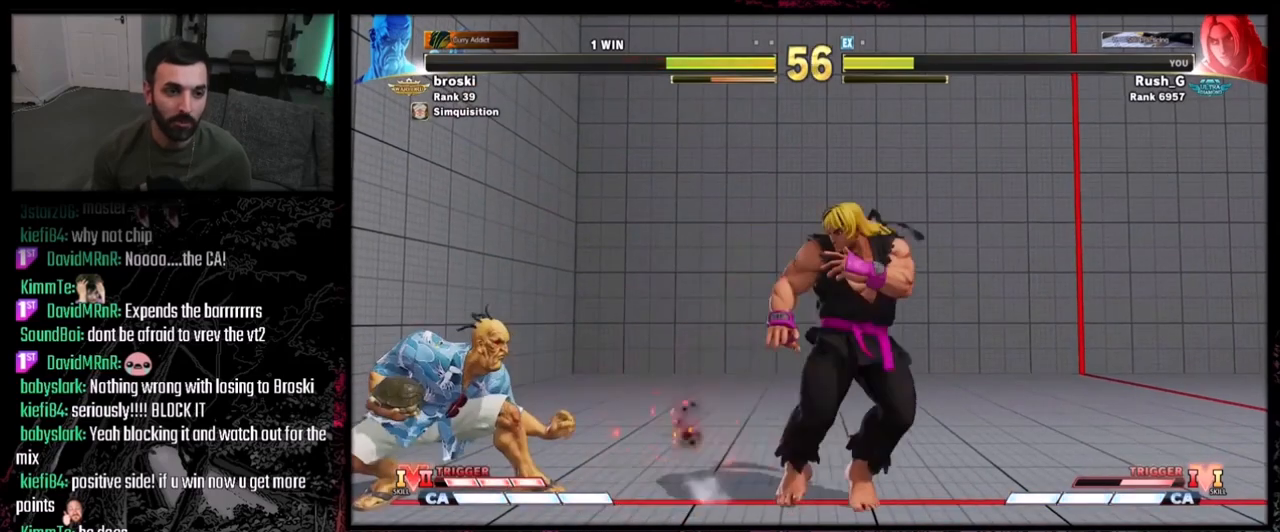
{"buttons": [], "events": [[266, "DPAD_RIGHT", "up"], [367, "DPAD_RIGHT", "down"], [433, "DPAD_RIGHT", "up"]]}
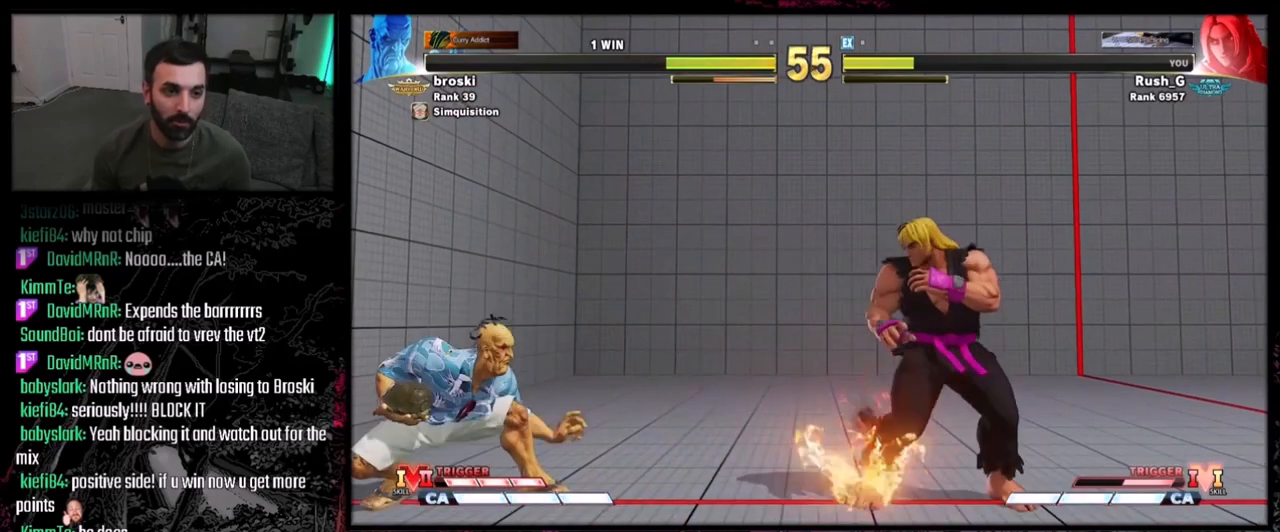
{"buttons": ["DPAD_DOWN", "DPAD_RIGHT"], "events": [[133, "DPAD_RIGHT", "down"], [167, "DPAD_RIGHT", "up"], [267, "DPAD_LEFT", "down"], [334, "DPAD_LEFT", "up"], [367, "DPAD_LEFT", "down"], [434, "DPAD_DOWN", "down"], [434, "DPAD_LEFT", "up"], [467, "DPAD_RIGHT", "down"]]}
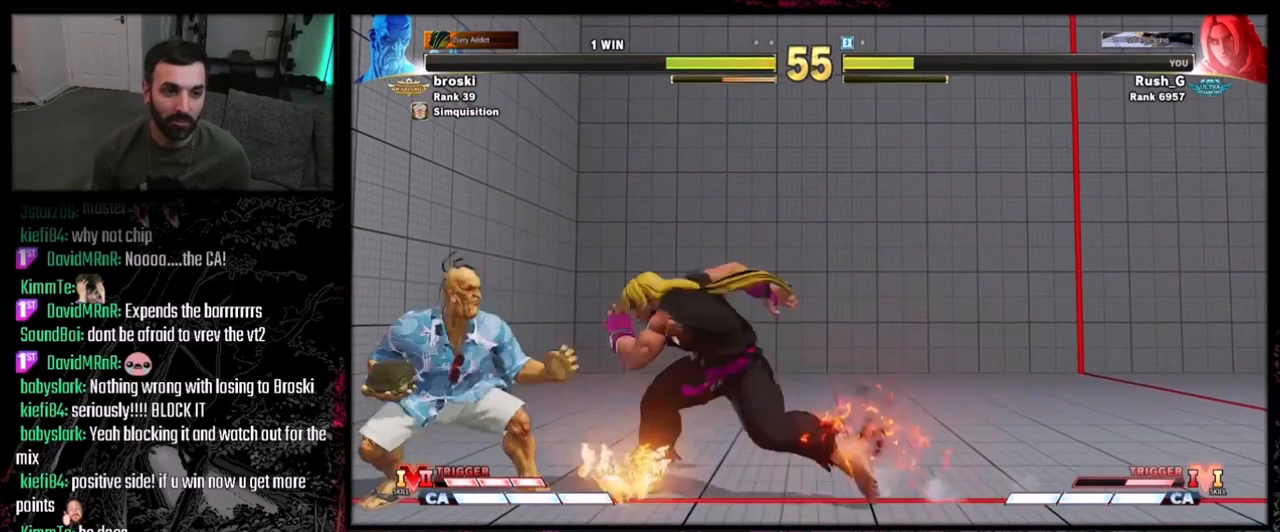
{"buttons": [], "events": [[100, "DPAD_RIGHT", "up"], [133, "DPAD_DOWN", "up"], [133, "DPAD_LEFT", "down"], [333, "CROSS", "down"], [333, "SQUARE", "down"], [367, "DPAD_LEFT", "up"], [500, "CROSS", "up"], [500, "SQUARE", "up"]]}
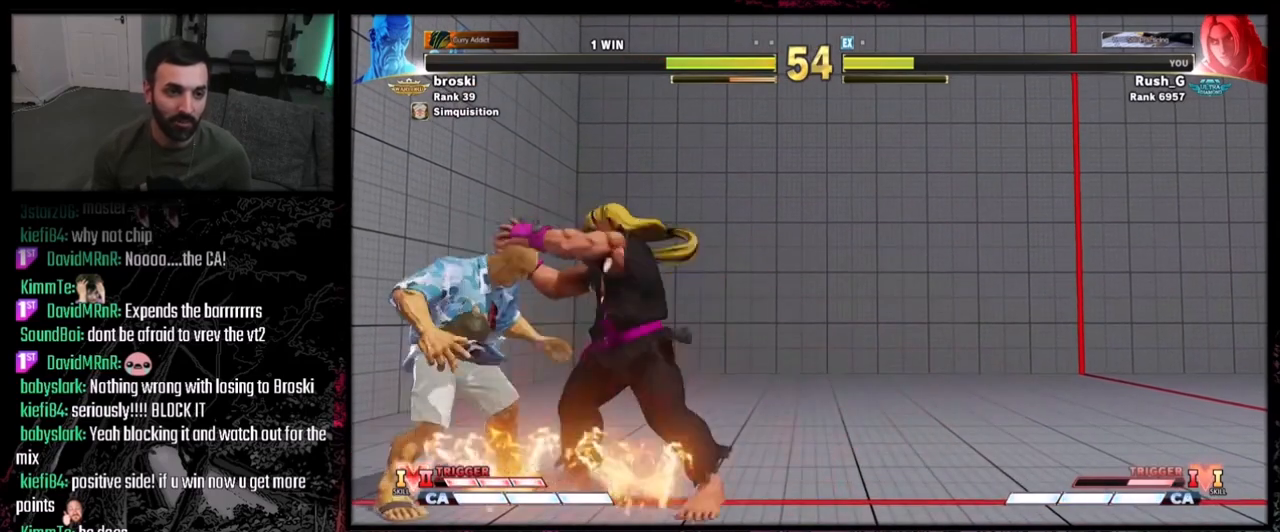
{"buttons": [], "events": []}
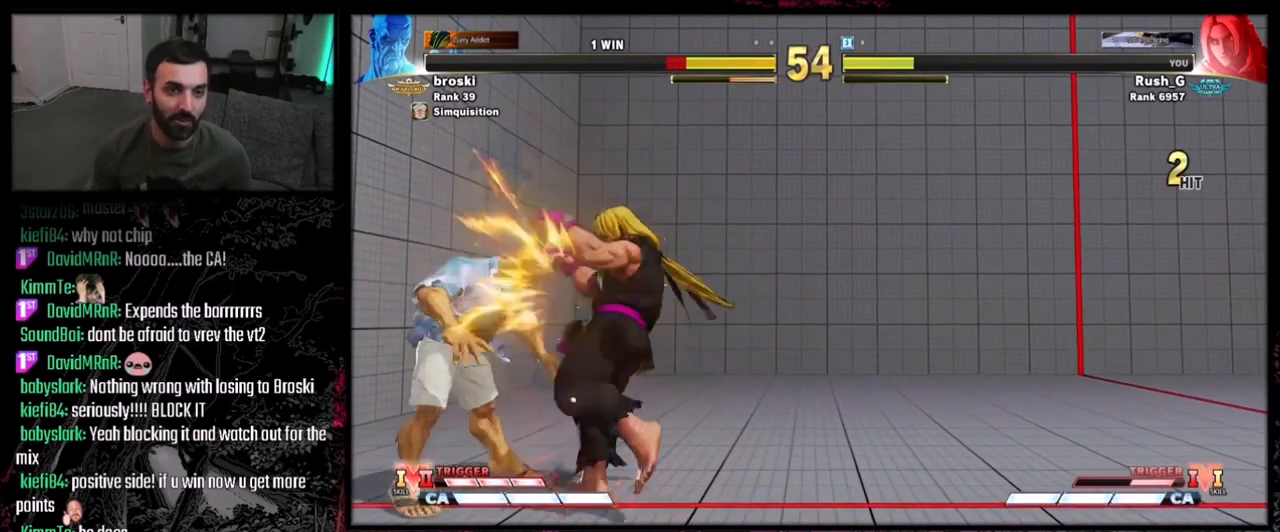
{"buttons": [], "events": []}
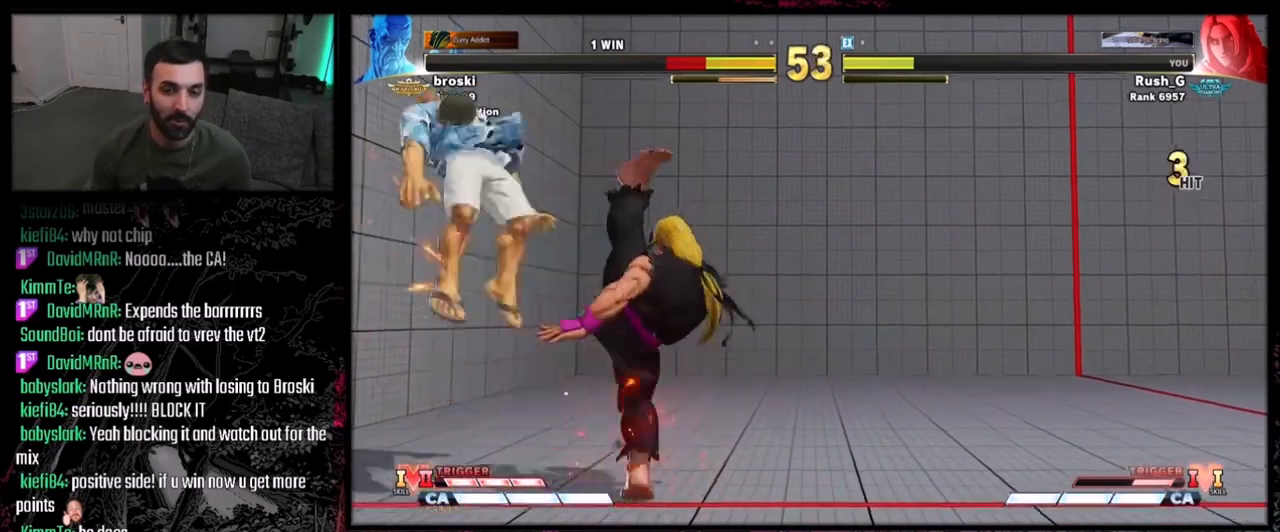
{"buttons": ["DPAD_LEFT"], "events": [[234, "DPAD_LEFT", "down"]]}
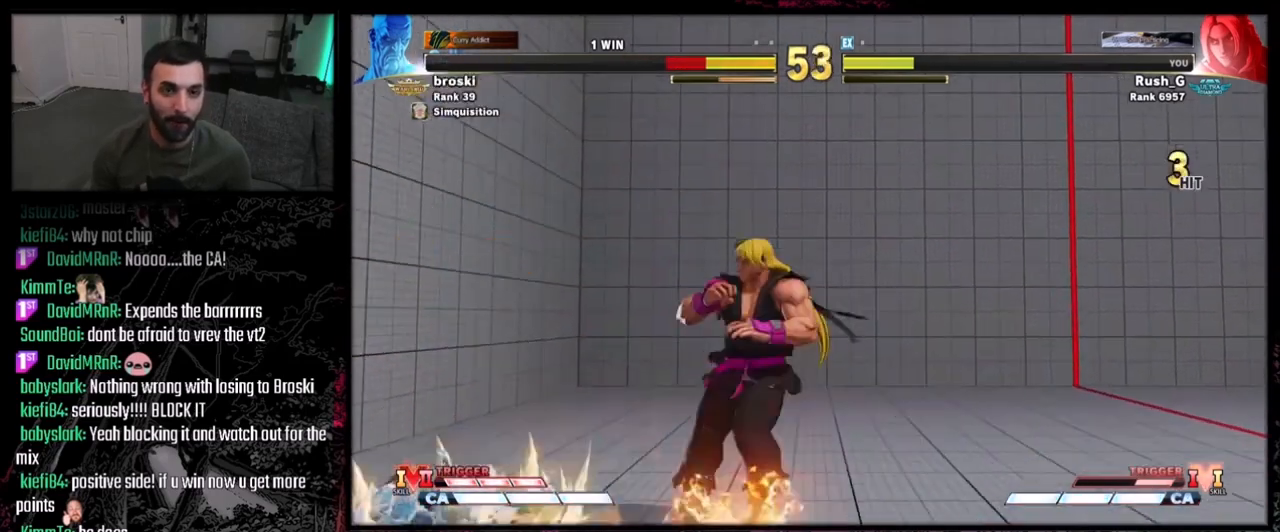
{"buttons": ["SQUARE", "DPAD_LEFT"], "events": [[468, "SQUARE", "down"]]}
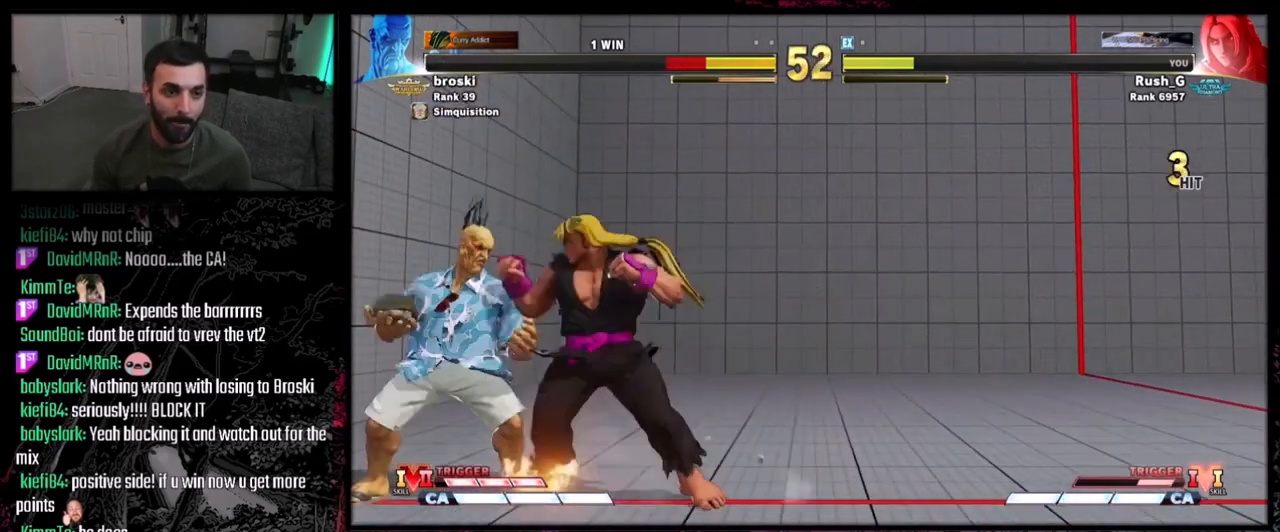
{"buttons": [], "events": [[33, "DPAD_LEFT", "up"], [67, "SQUARE", "up"], [267, "TRIANGLE", "down"], [334, "TRIANGLE", "up"]]}
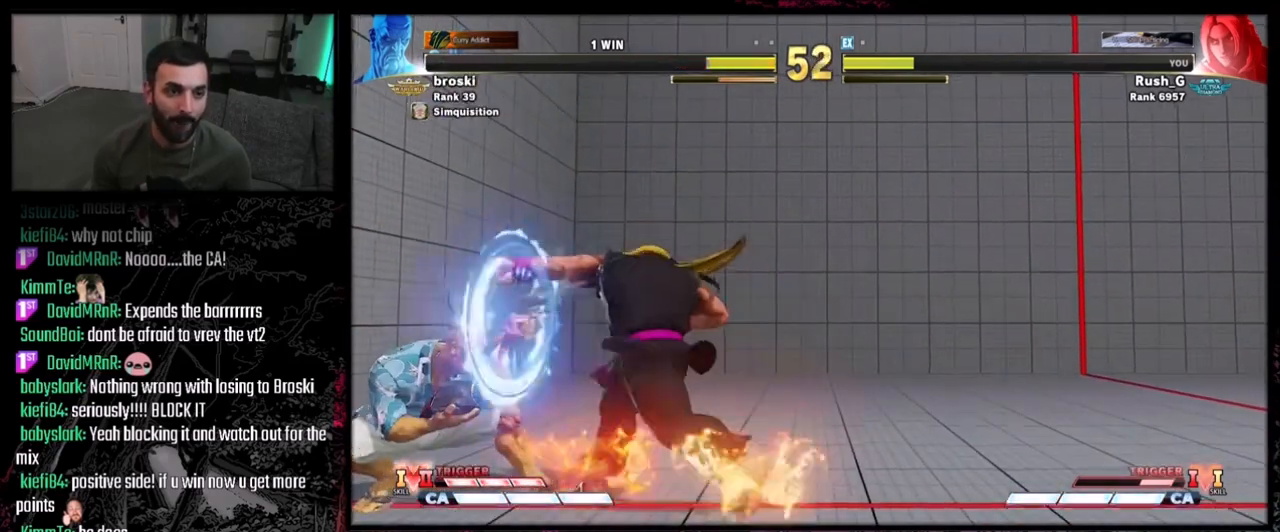
{"buttons": [], "events": [[166, "DPAD_RIGHT", "down"], [233, "DPAD_RIGHT", "up"], [300, "DPAD_RIGHT", "down"], [400, "DPAD_RIGHT", "up"]]}
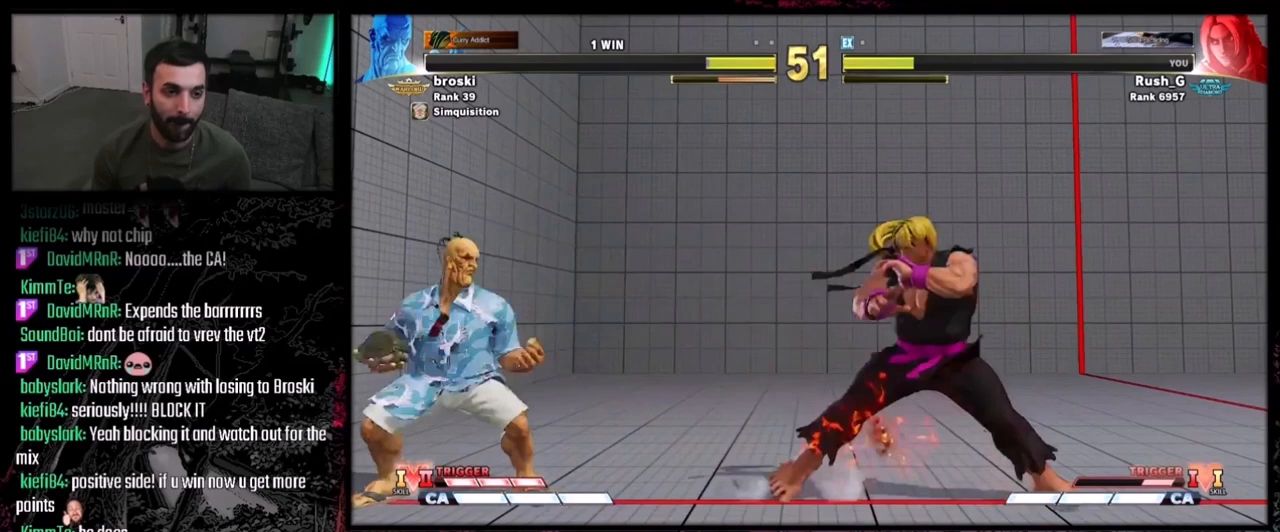
{"buttons": ["DPAD_DOWN", "DPAD_RIGHT"], "events": [[234, "DPAD_DOWN", "down"], [234, "DPAD_RIGHT", "down"]]}
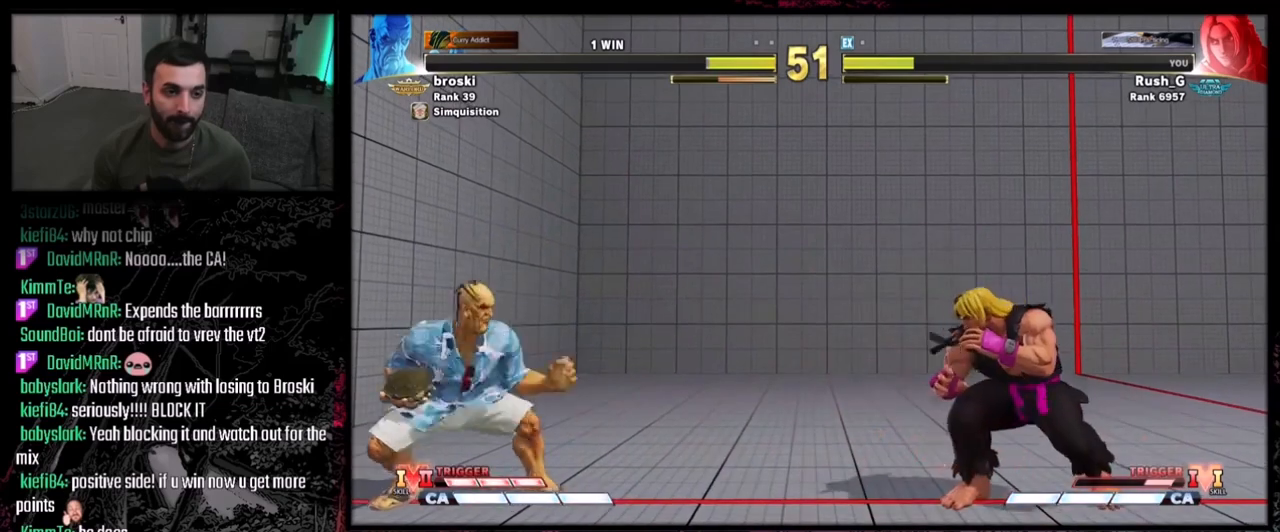
{"buttons": ["DPAD_DOWN", "DPAD_RIGHT"], "events": [[67, "DPAD_RIGHT", "up"], [101, "DPAD_DOWN", "up"], [101, "DPAD_LEFT", "down"], [201, "DPAD_DOWN", "down"], [201, "DPAD_LEFT", "up"], [201, "DPAD_RIGHT", "down"]]}
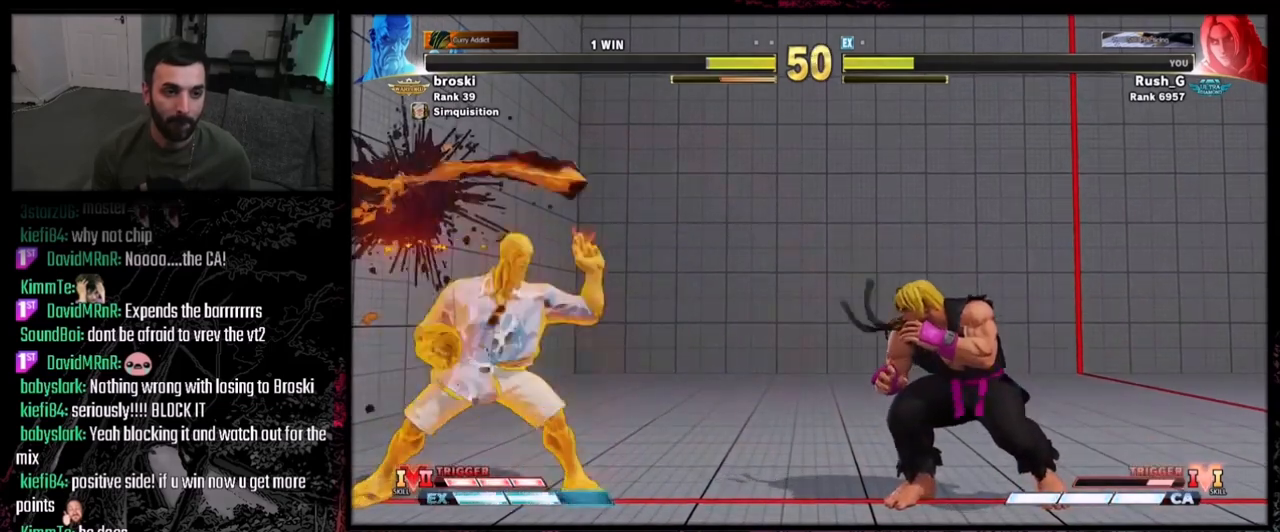
{"buttons": [], "events": [[33, "DPAD_RIGHT", "up"], [100, "DPAD_DOWN", "up"], [100, "DPAD_LEFT", "down"], [167, "DPAD_DOWN", "down"], [167, "DPAD_LEFT", "up"], [200, "DPAD_LEFT", "down"], [234, "DPAD_DOWN", "up"], [267, "CROSS", "down"], [267, "DPAD_LEFT", "up"], [334, "CROSS", "up"]]}